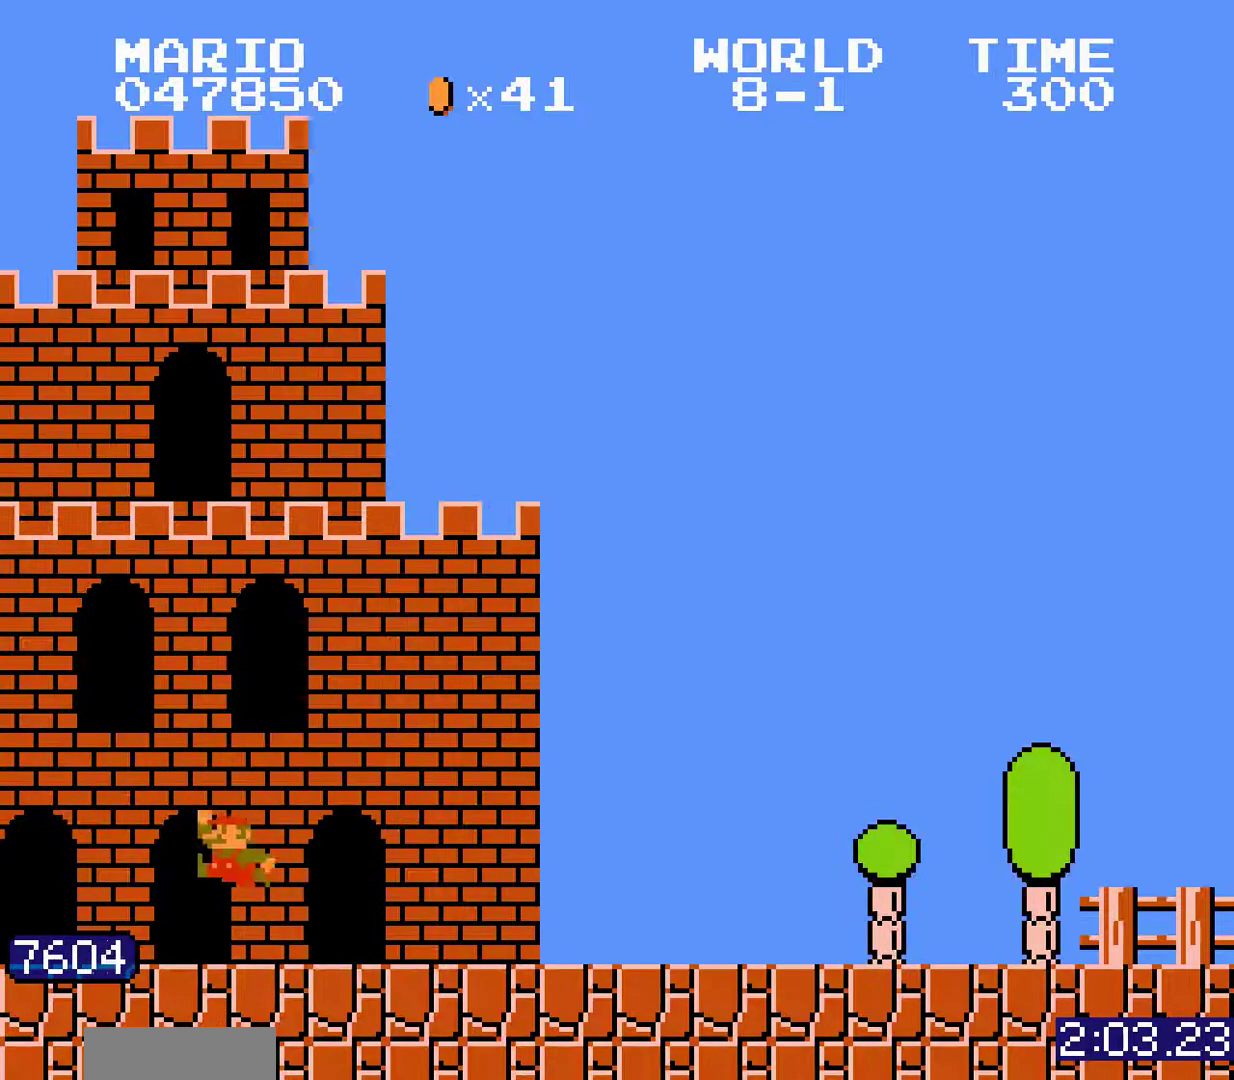
Gameplay with a controller (Nintendo layout); each line is a JSON object with the inputs held at the frame after it. "events" lists button and stick changes between this image and that frame as [ms after this image, input, new state], when the widget could be followed in between. Not read: L3 R3 SELECT START.
{"buttons": [], "events": [[250, "DPAD_RIGHT", "up"], [267, "B", "down"], [267, "DPAD_RIGHT", "down"], [284, "B", "up"], [284, "DPAD_RIGHT", "up"], [300, "A", "down"], [300, "DPAD_RIGHT", "down"], [434, "DPAD_RIGHT", "up"], [450, "A", "up"]]}
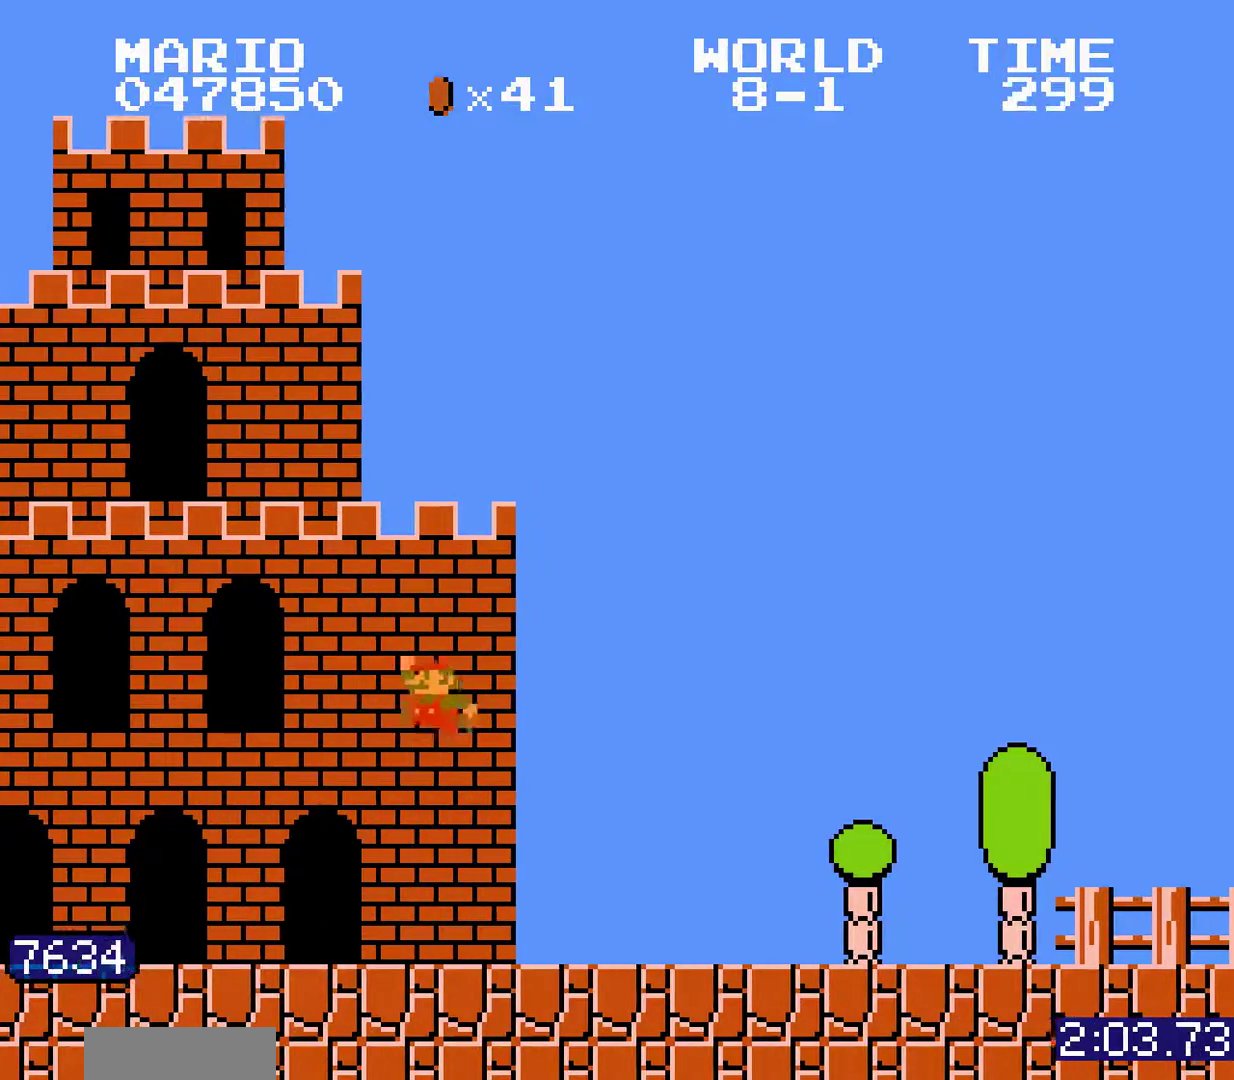
{"buttons": []}
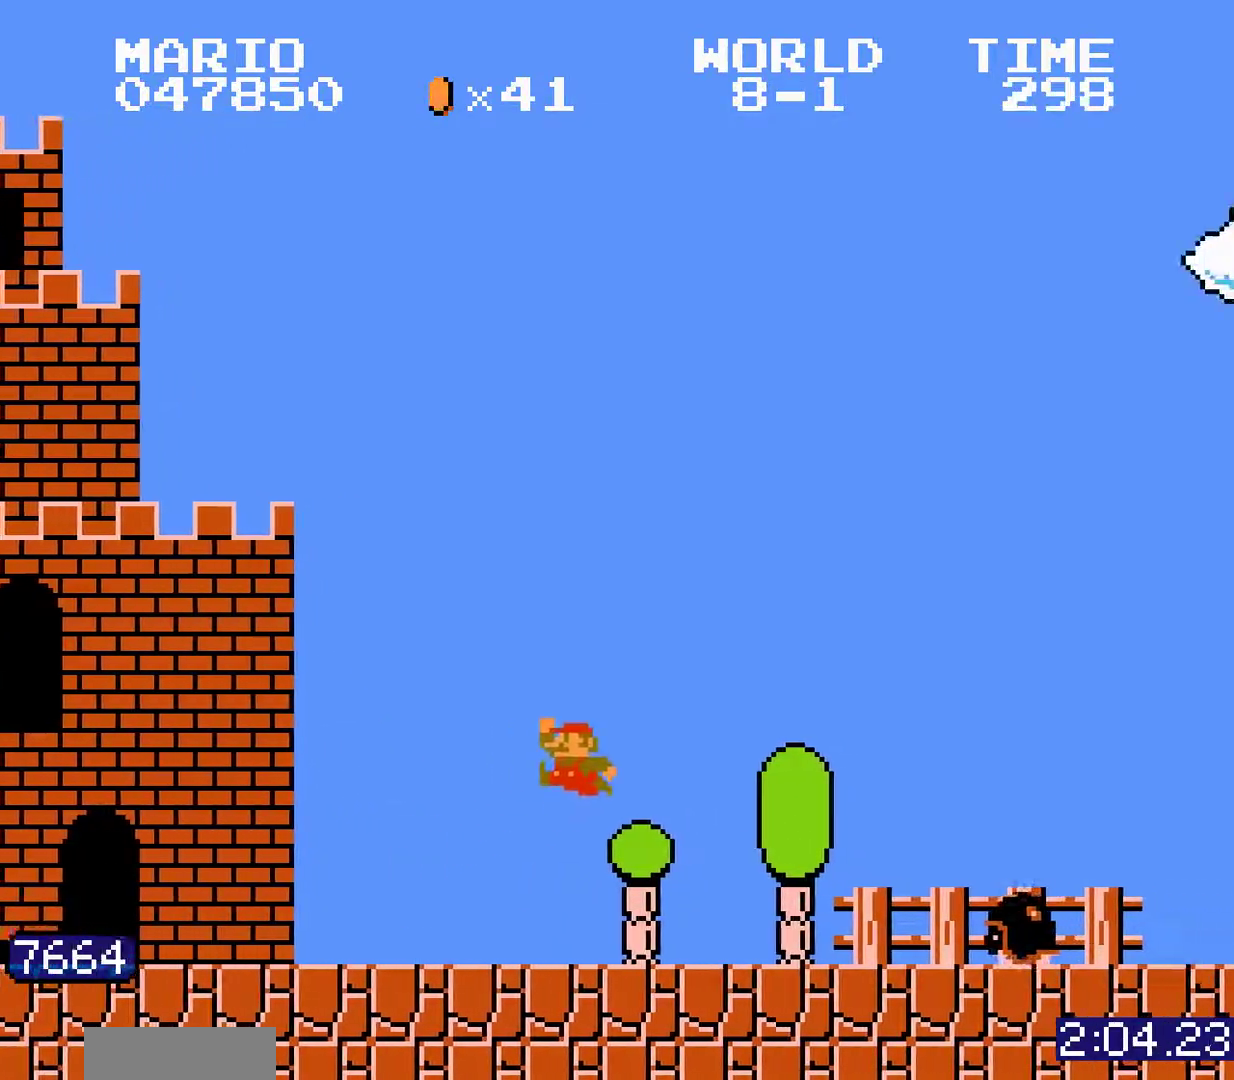
{"buttons": [], "events": [[167, "A", "down"], [184, "A", "up"]]}
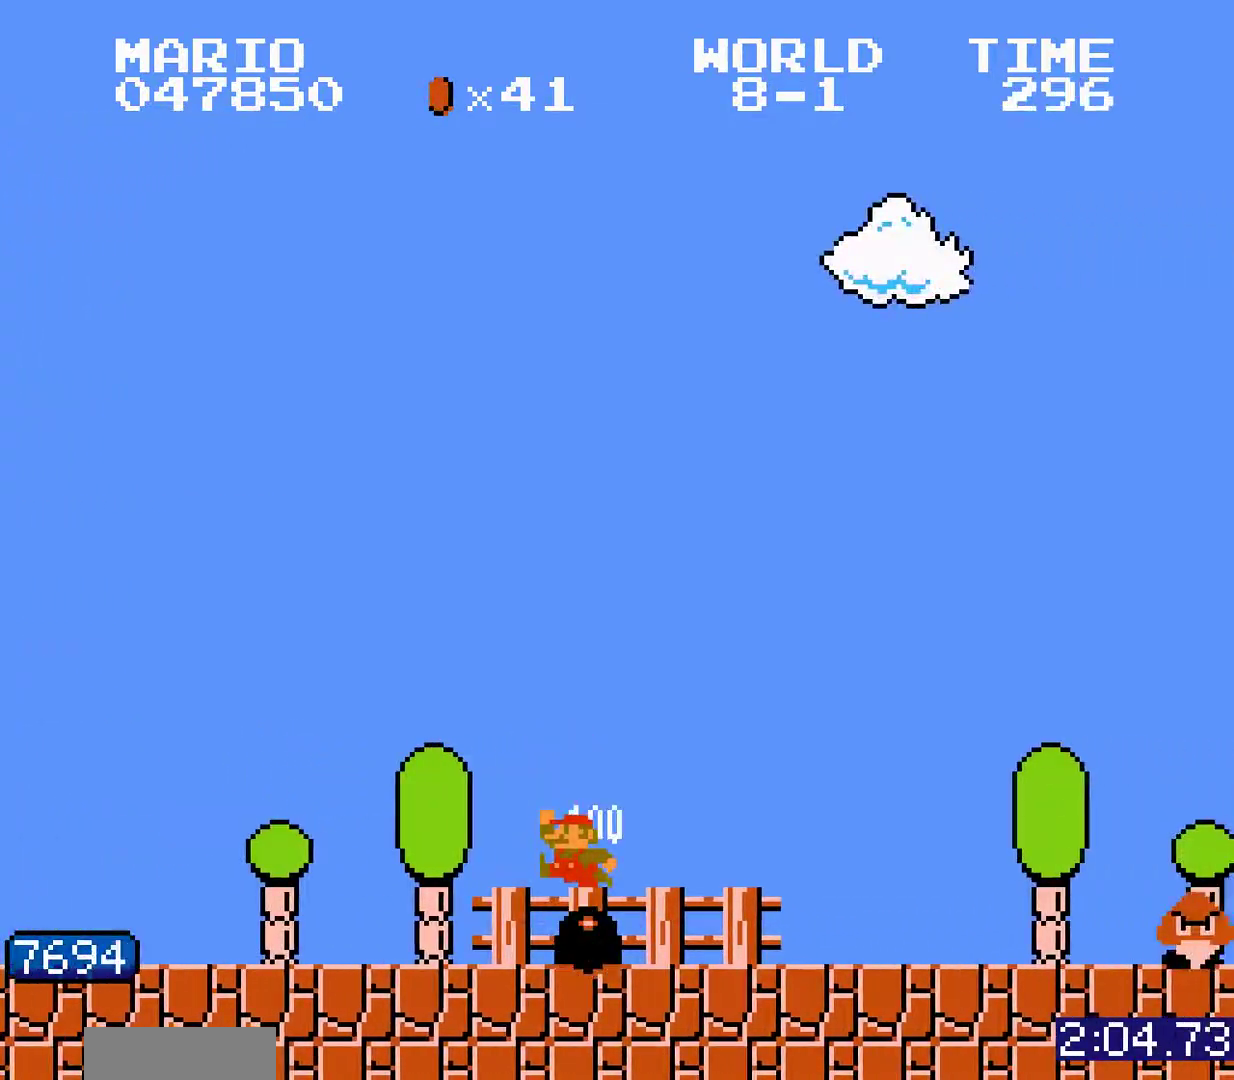
{"buttons": ["DPAD_UP"]}